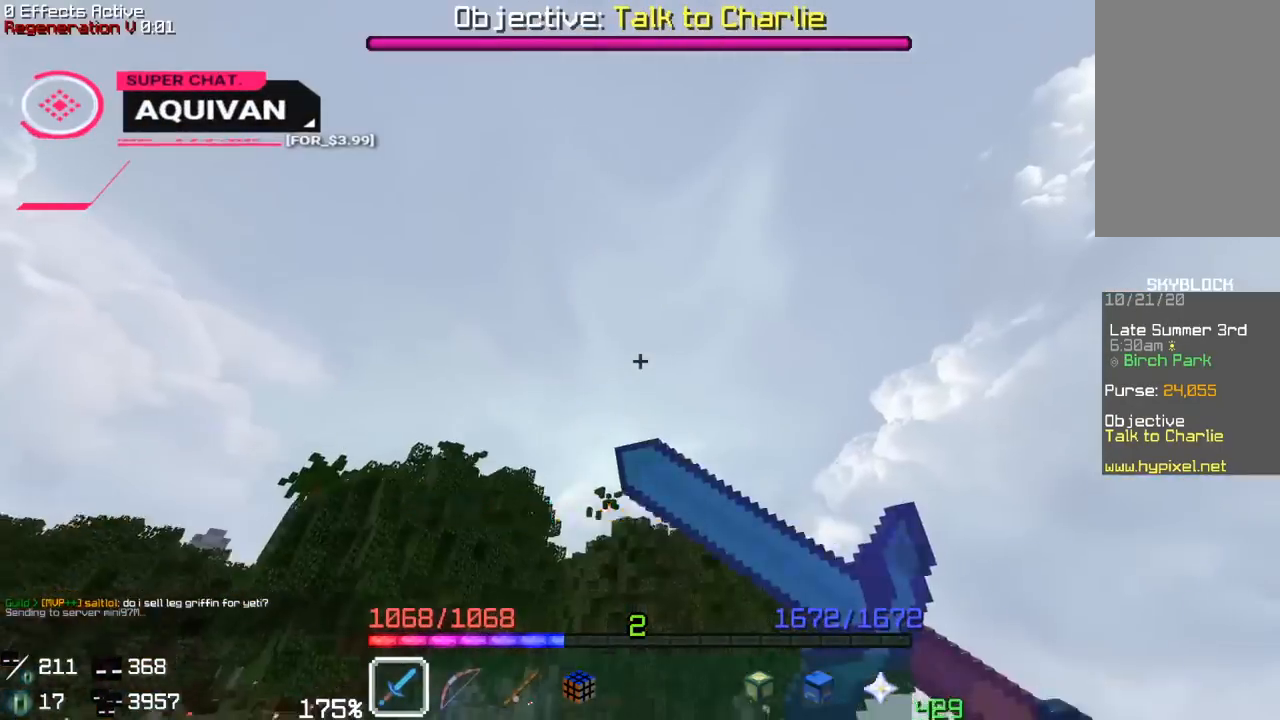
Gameplay with keyboard and mouse; each line is a JSON object with the keys and mouse buttons held at the frame after it. "events" lists presses ("down") and releases ("up") of "a", "d", "s", "space", "w", "mouse_left" and "mouse_right" between this image and that frame as [ms after this image, input, new state], when the widget could be followed in between. "mouse_left", "mouse_right" = the "left", "right" buttons of the "mouse" list. No other keys are recorded. Fast repeated clicks can show as one long hold. Mouse movement is not recorded.
{"keys": ["a", "space", "w"], "mouse": [], "events": [[367, "mouse_right", "up"]]}
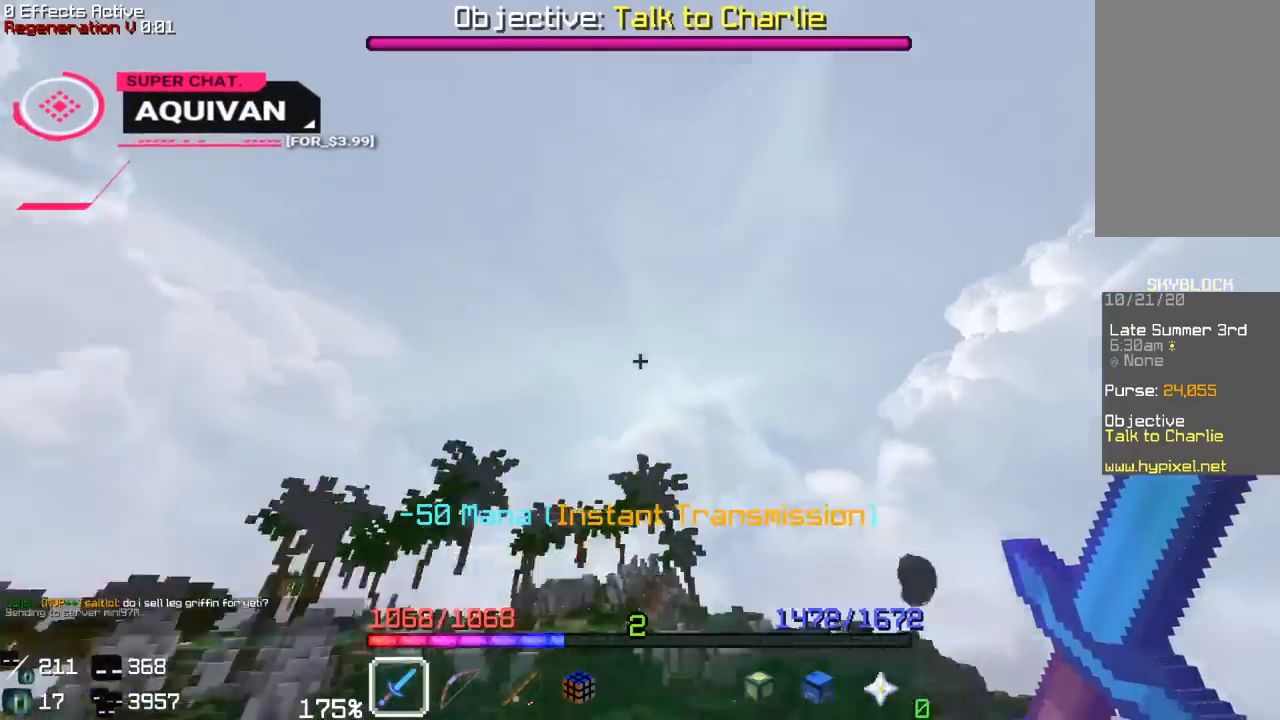
{"keys": ["space", "w"], "mouse": ["right"], "events": [[217, "a", "up"], [317, "mouse_right", "down"]]}
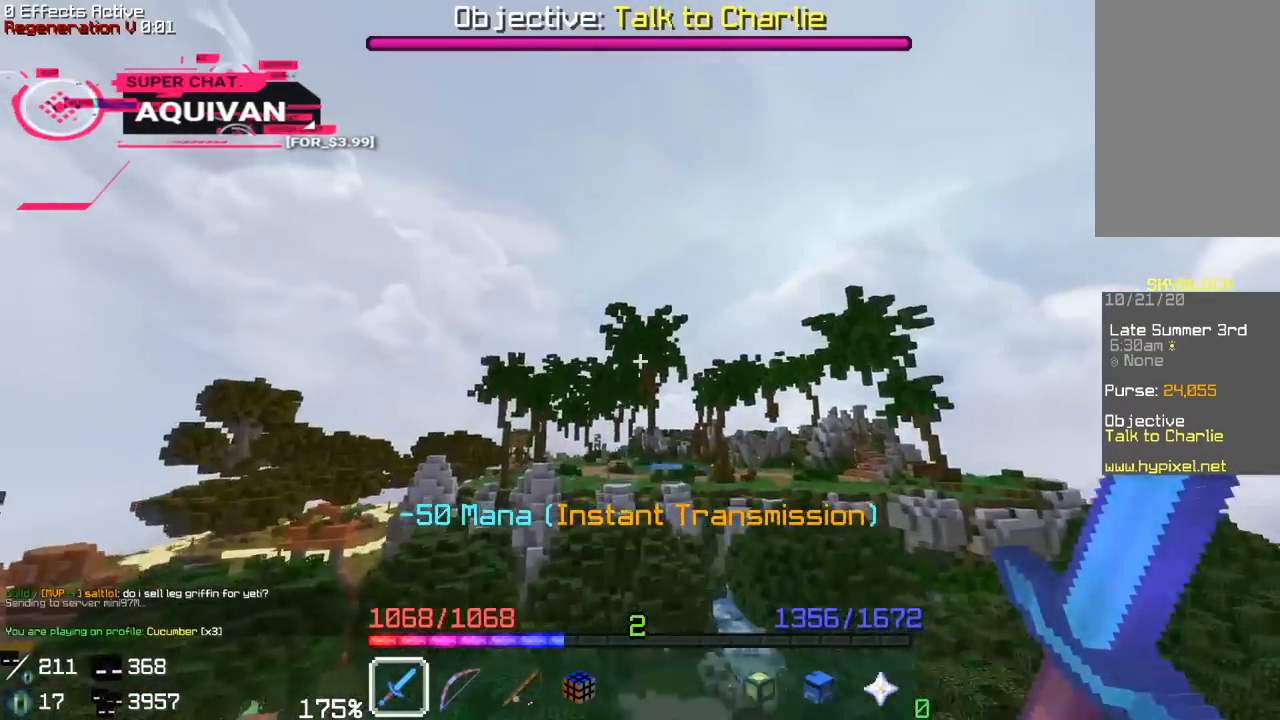
{"keys": ["space", "w"], "mouse": [], "events": [[400, "mouse_right", "up"]]}
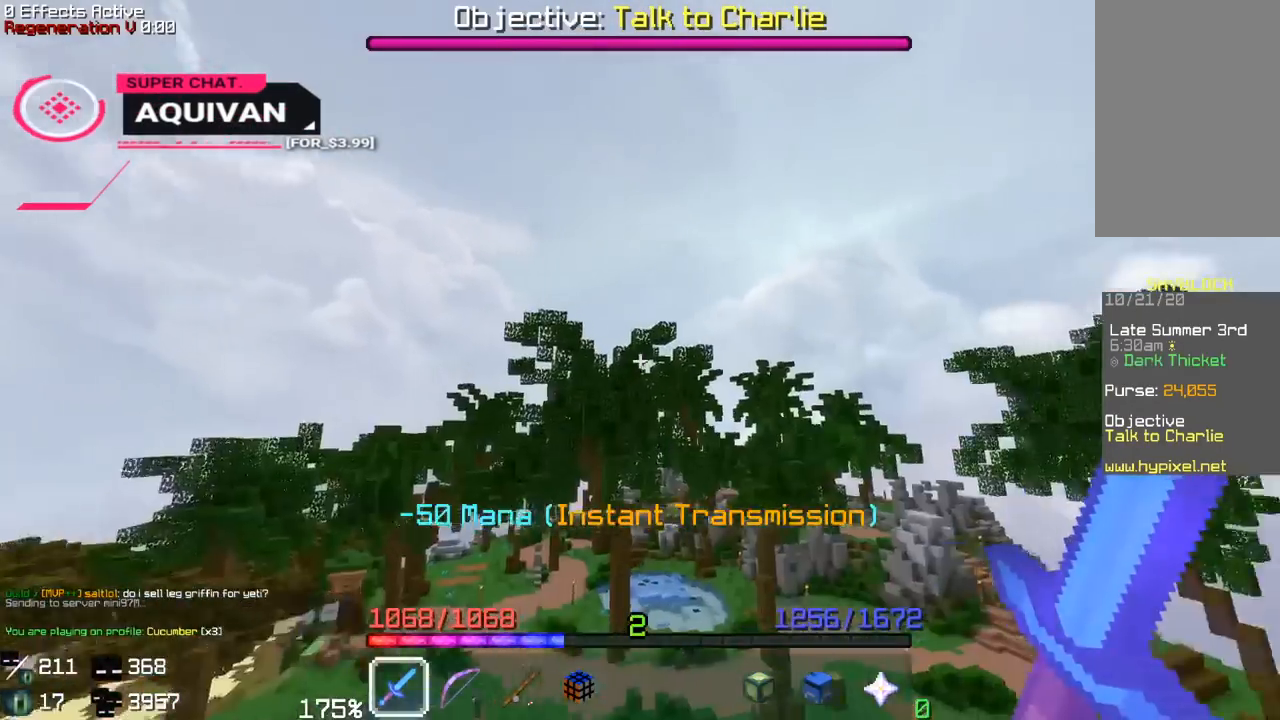
{"keys": ["space", "w"], "mouse": ["right"], "events": [[167, "mouse_right", "down"]]}
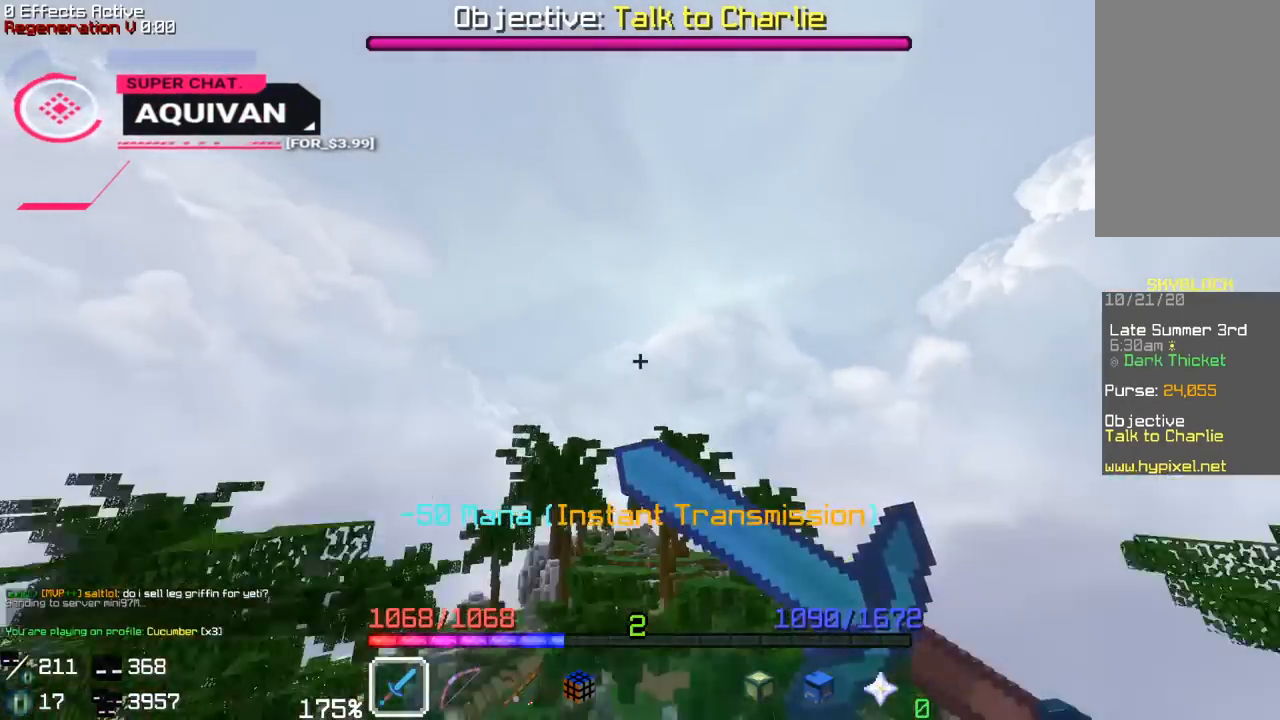
{"keys": ["space", "w"], "mouse": [], "events": [[383, "mouse_right", "up"]]}
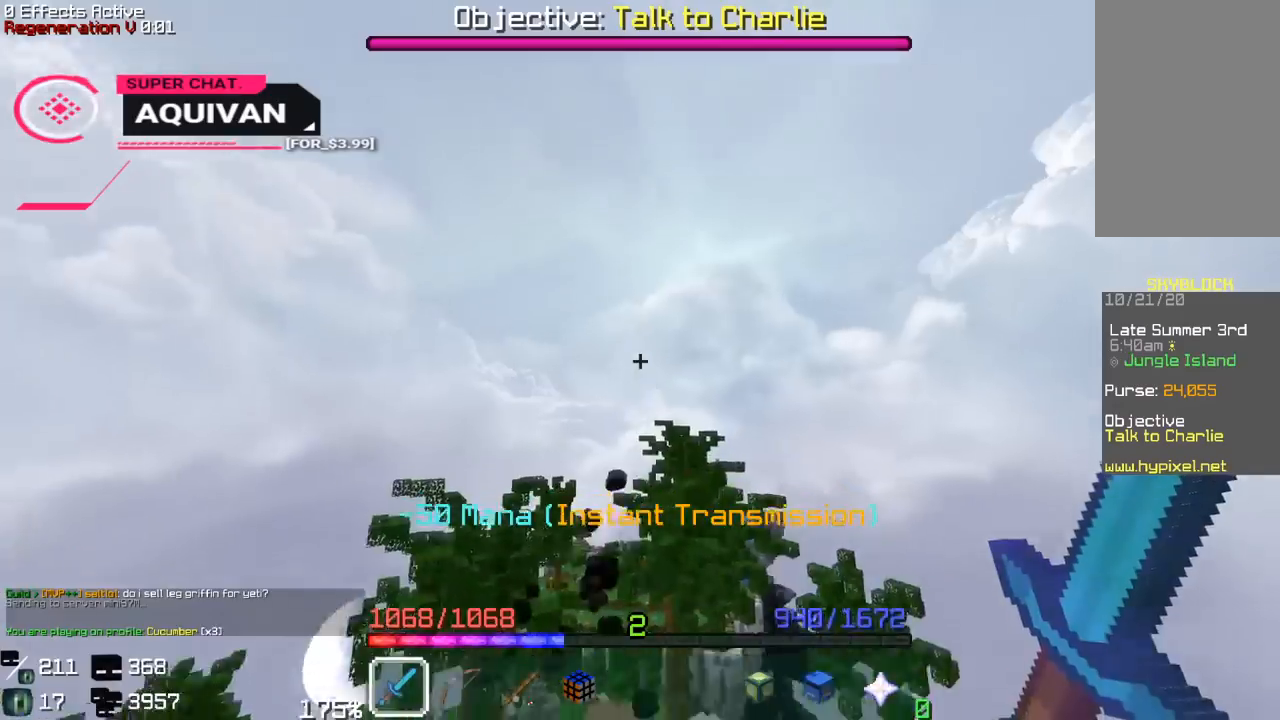
{"keys": ["space", "w"], "mouse": ["right"], "events": [[500, "mouse_right", "down"]]}
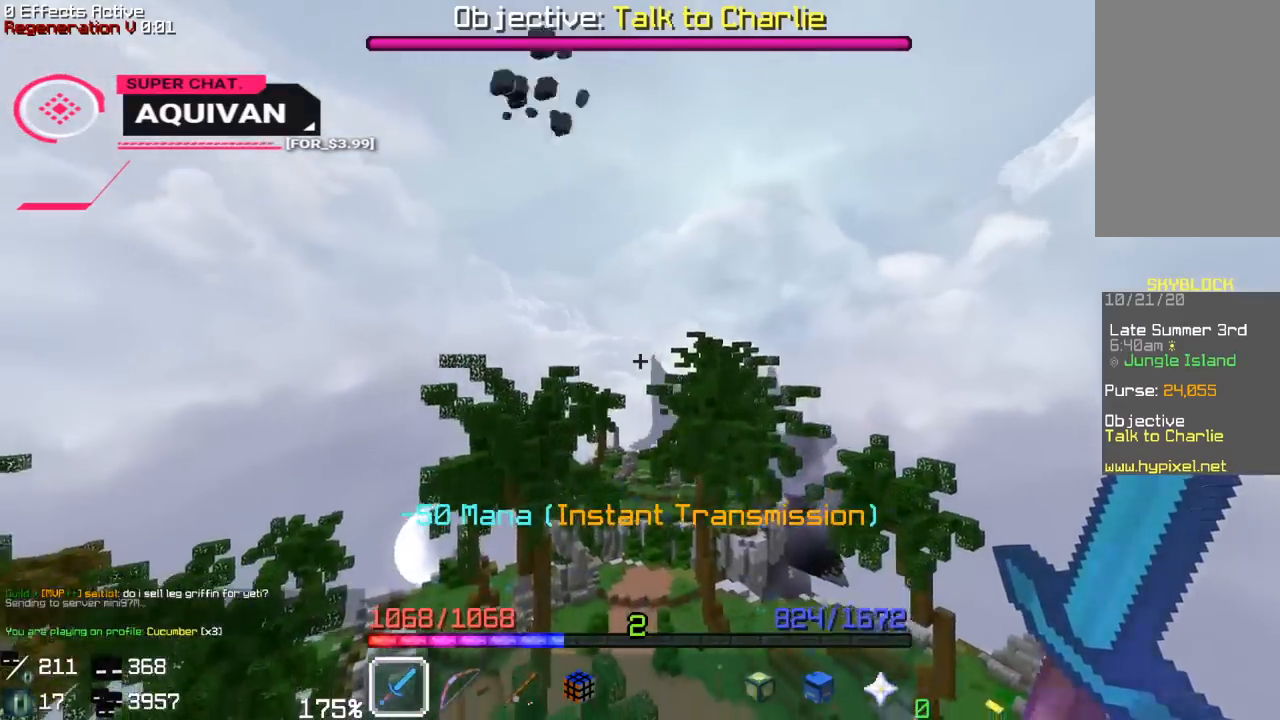
{"keys": ["space", "w"], "mouse": ["right"], "events": []}
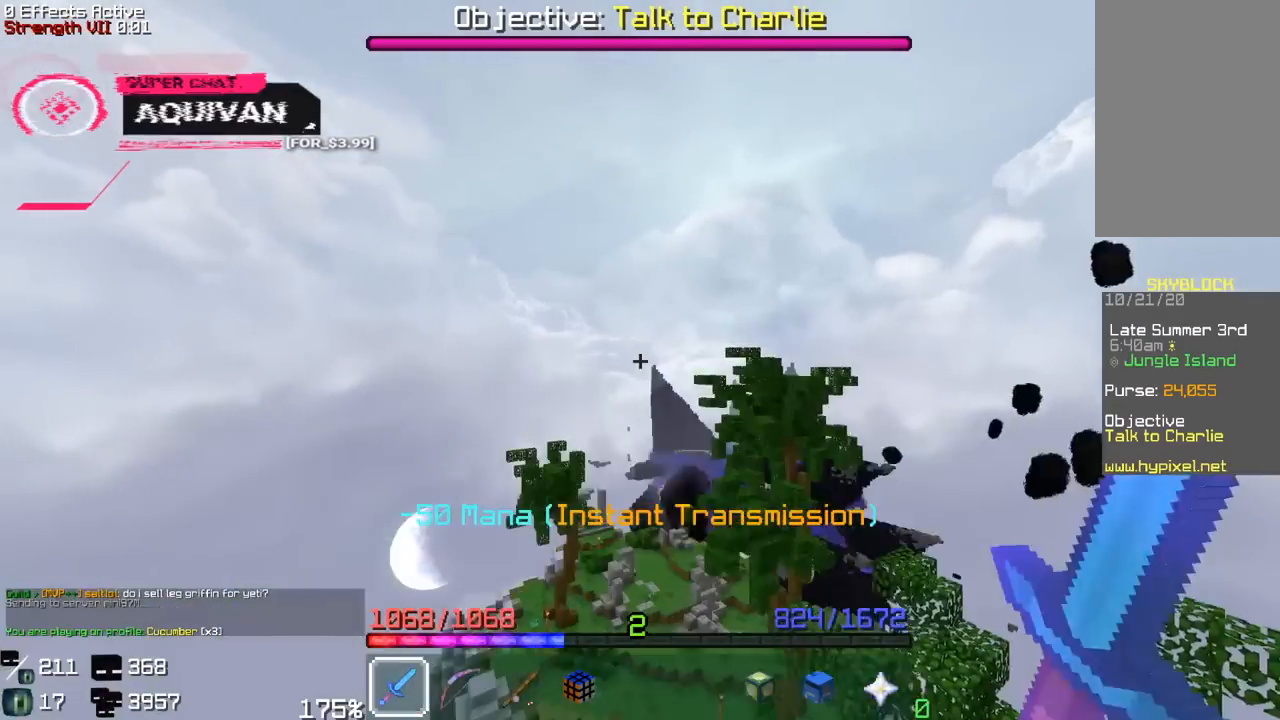
{"keys": ["space", "w"], "mouse": [], "events": [[350, "mouse_right", "up"]]}
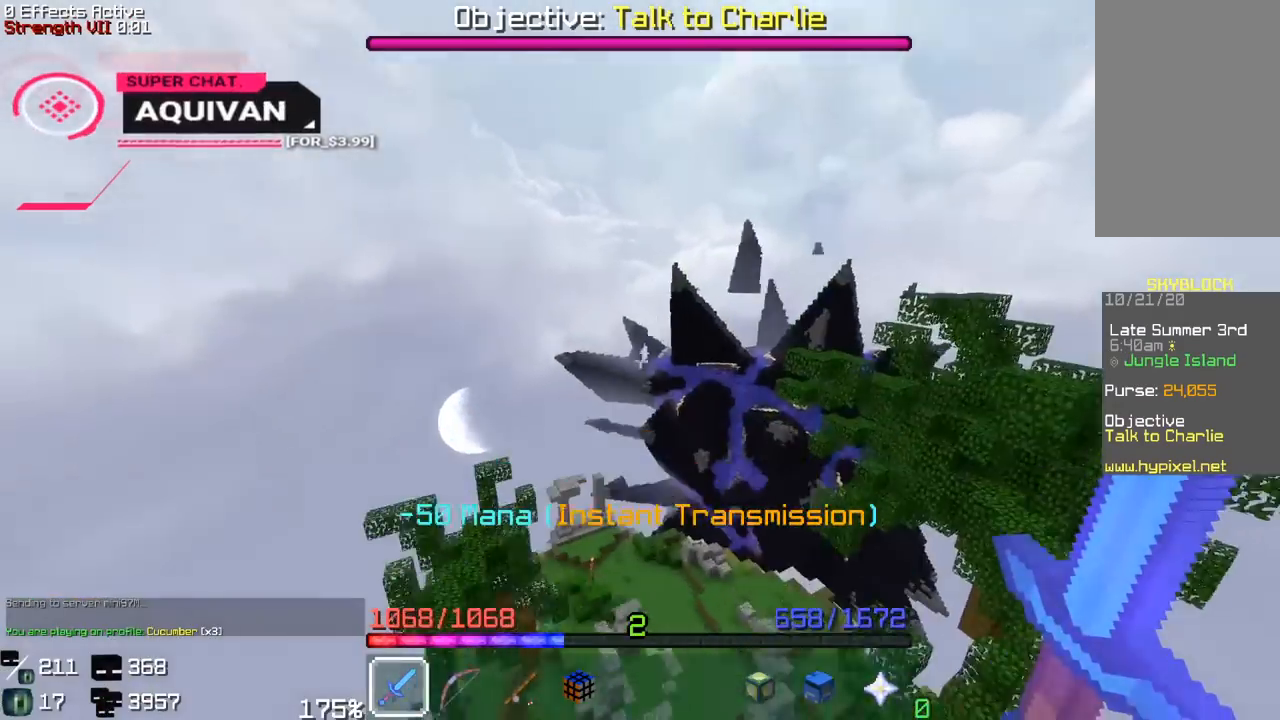
{"keys": ["space", "w"], "mouse": [], "events": []}
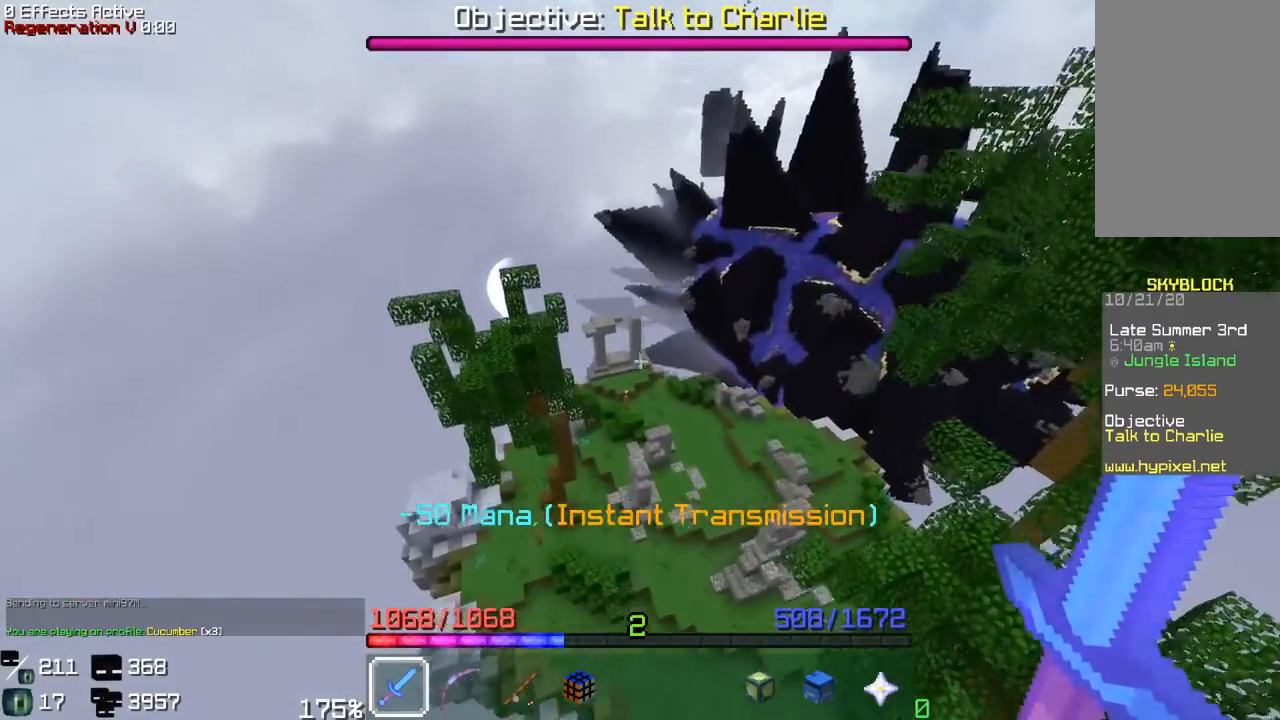
{"keys": ["space", "w"], "mouse": ["right"], "events": [[183, "mouse_right", "down"]]}
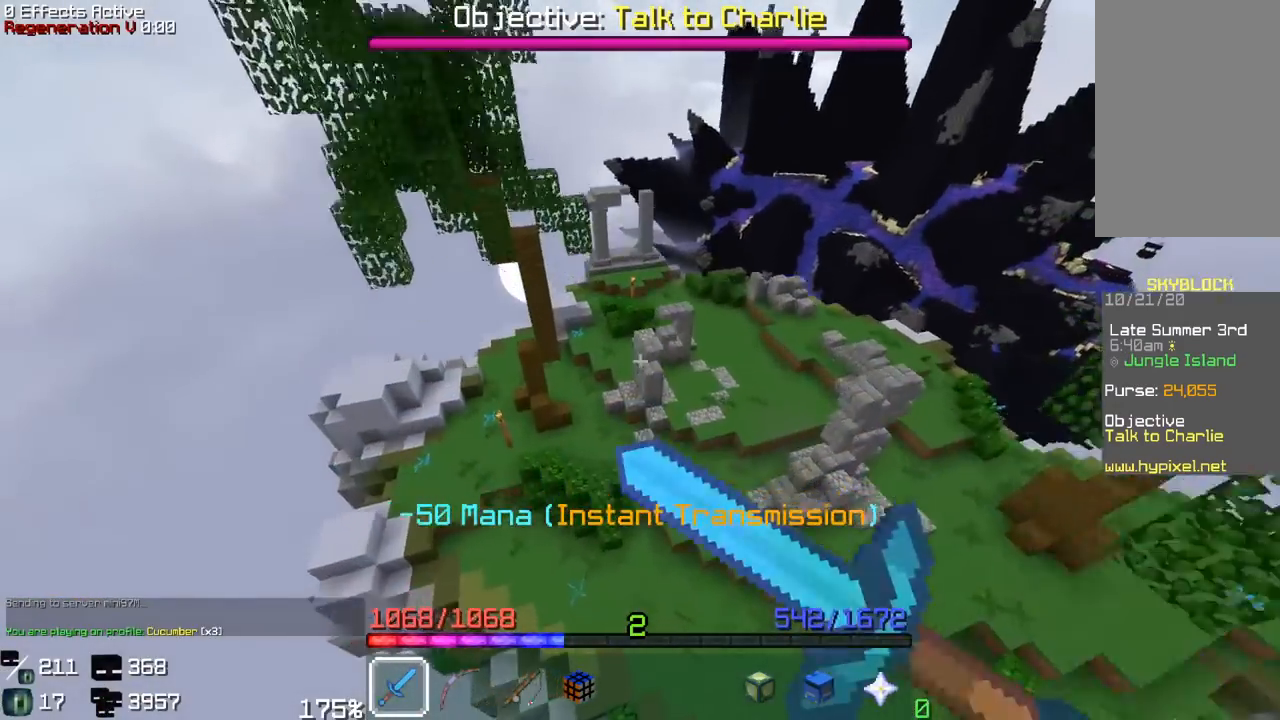
{"keys": ["space", "w"], "mouse": [], "events": [[200, "mouse_right", "up"]]}
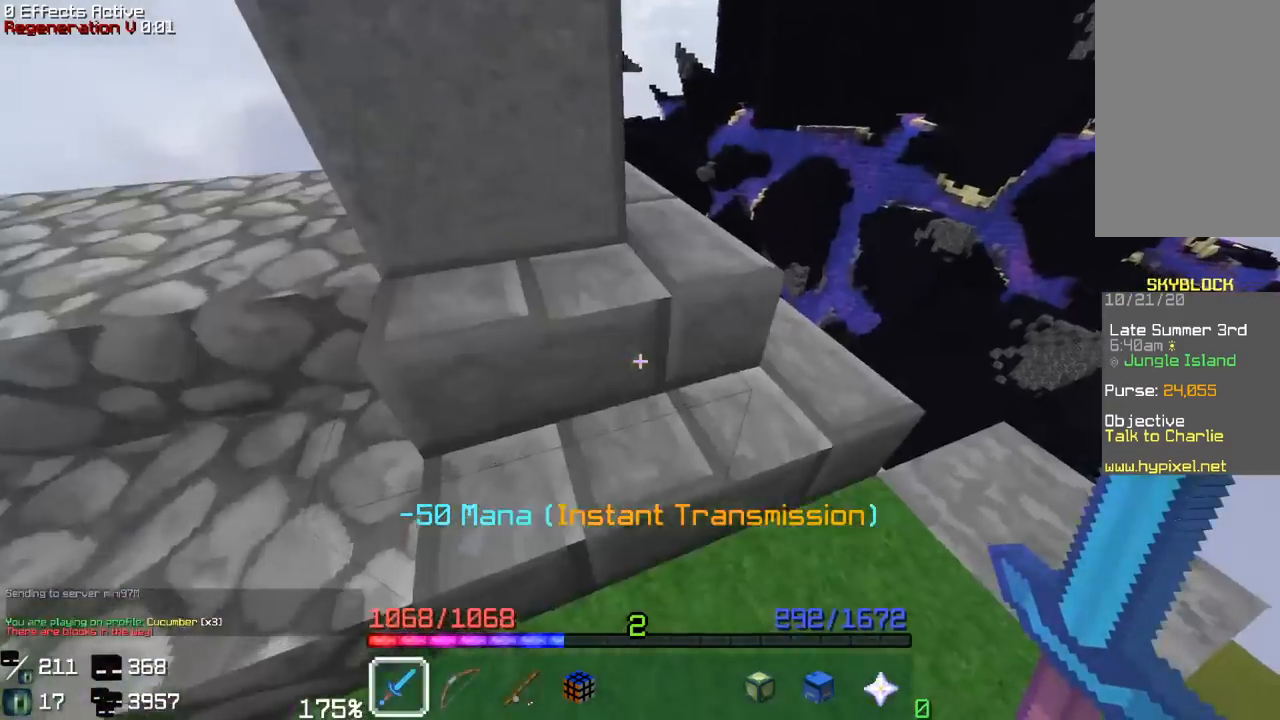
{"keys": ["a"], "mouse": [], "events": [[283, "a", "down"], [300, "space", "up"], [383, "w", "up"]]}
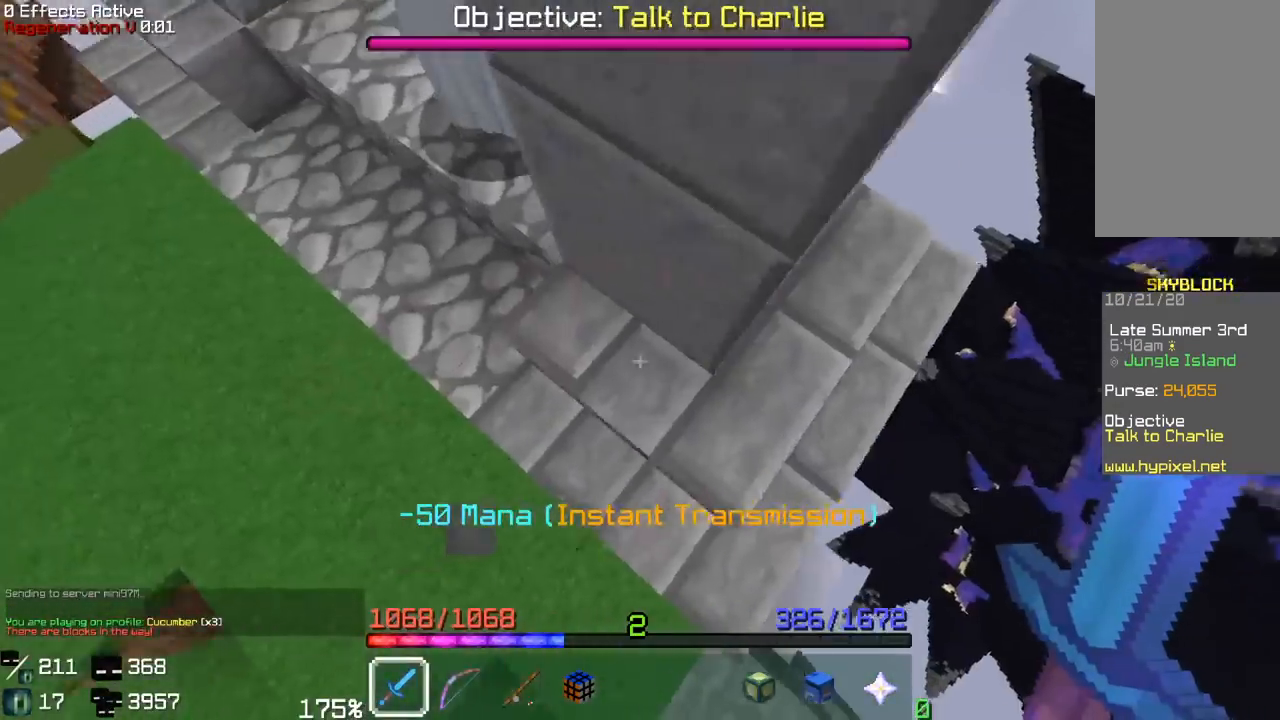
{"keys": [], "mouse": [], "events": [[100, "a", "up"]]}
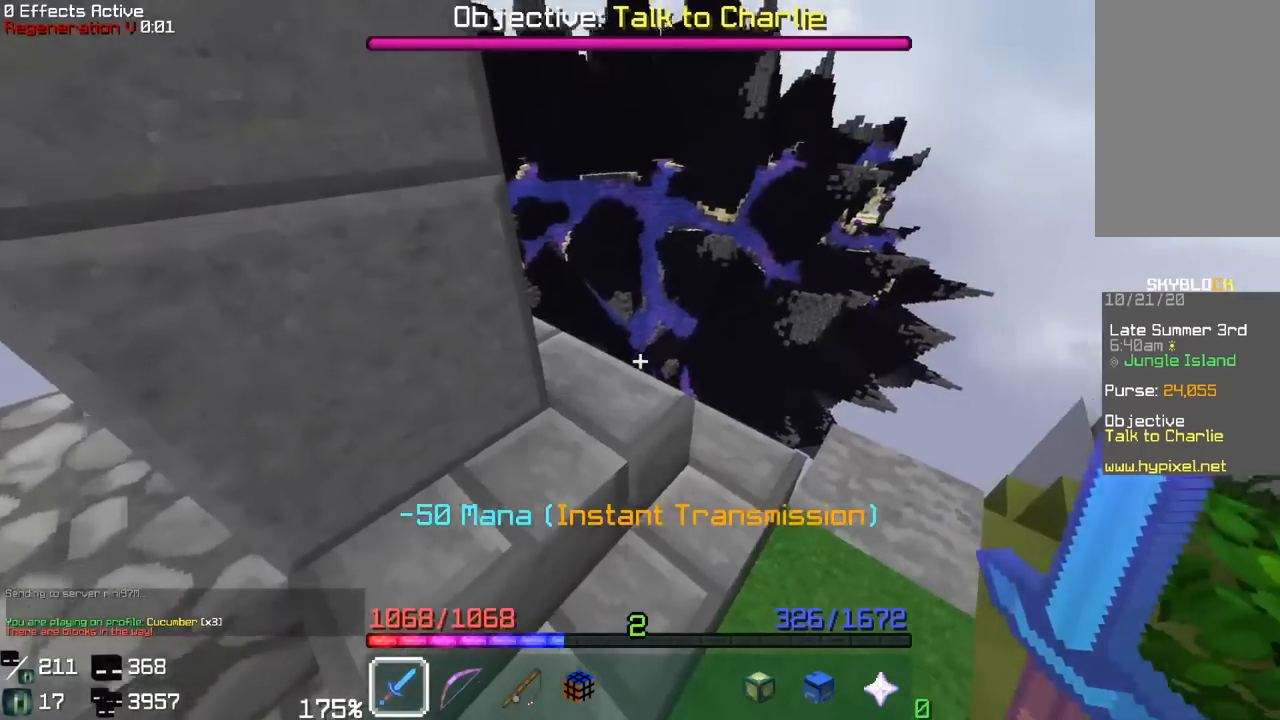
{"keys": [], "mouse": [], "events": []}
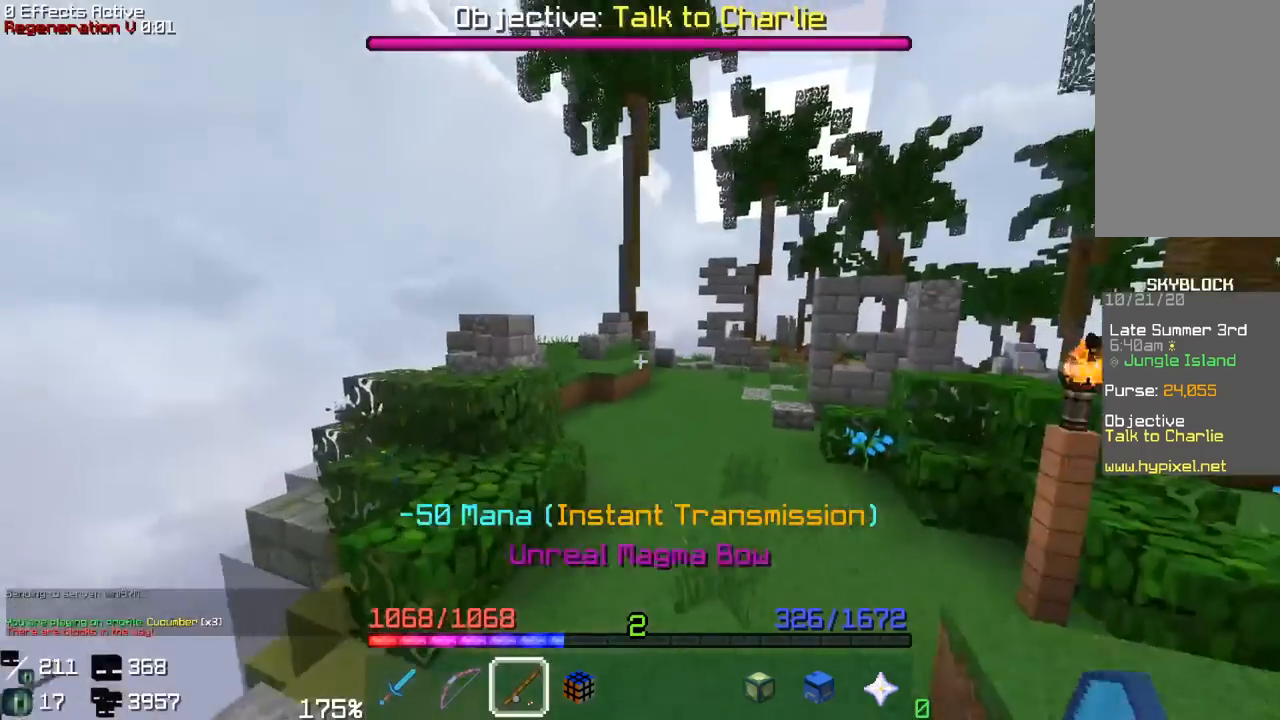
{"keys": [], "mouse": [], "events": []}
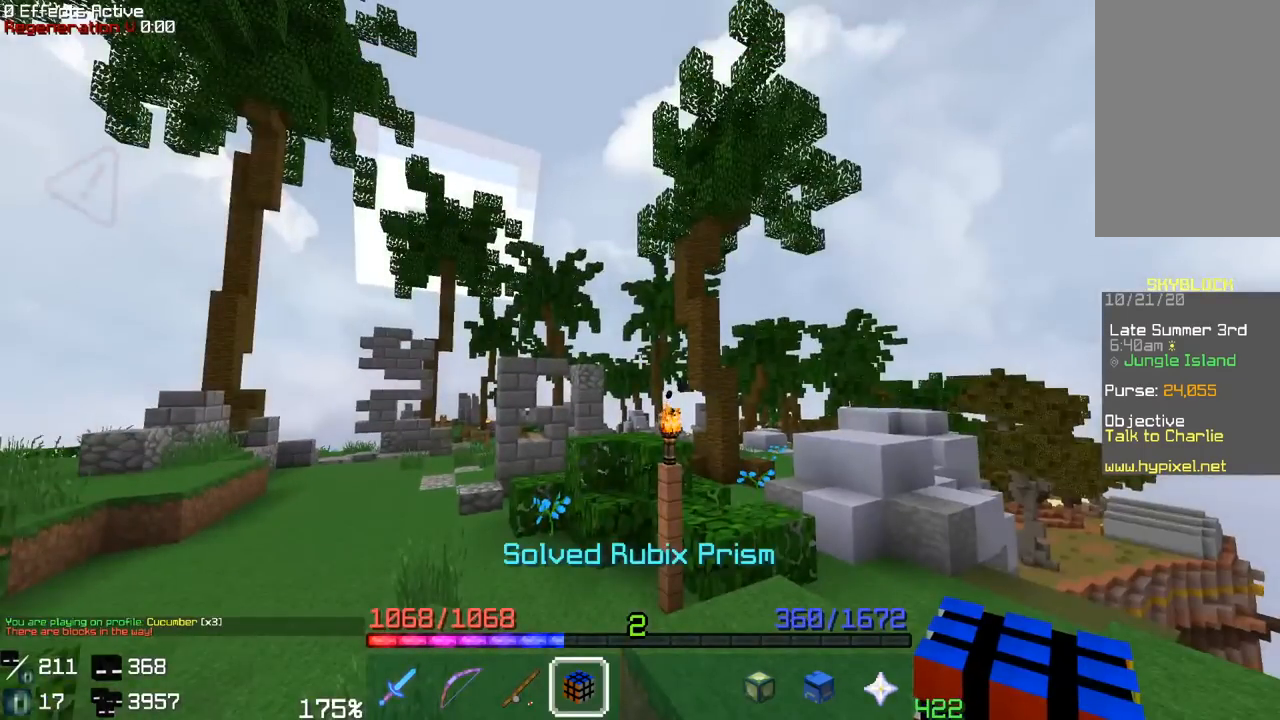
{"keys": [], "mouse": [], "events": []}
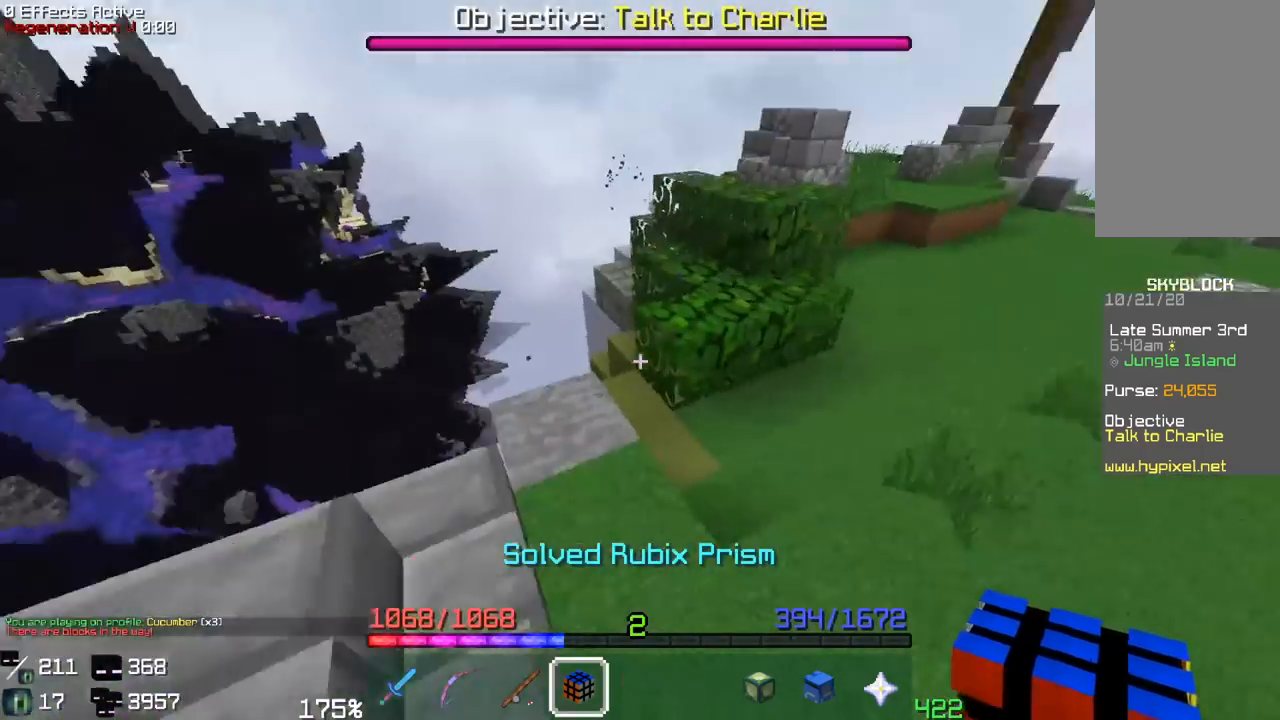
{"keys": ["d"], "mouse": [], "events": [[400, "d", "down"]]}
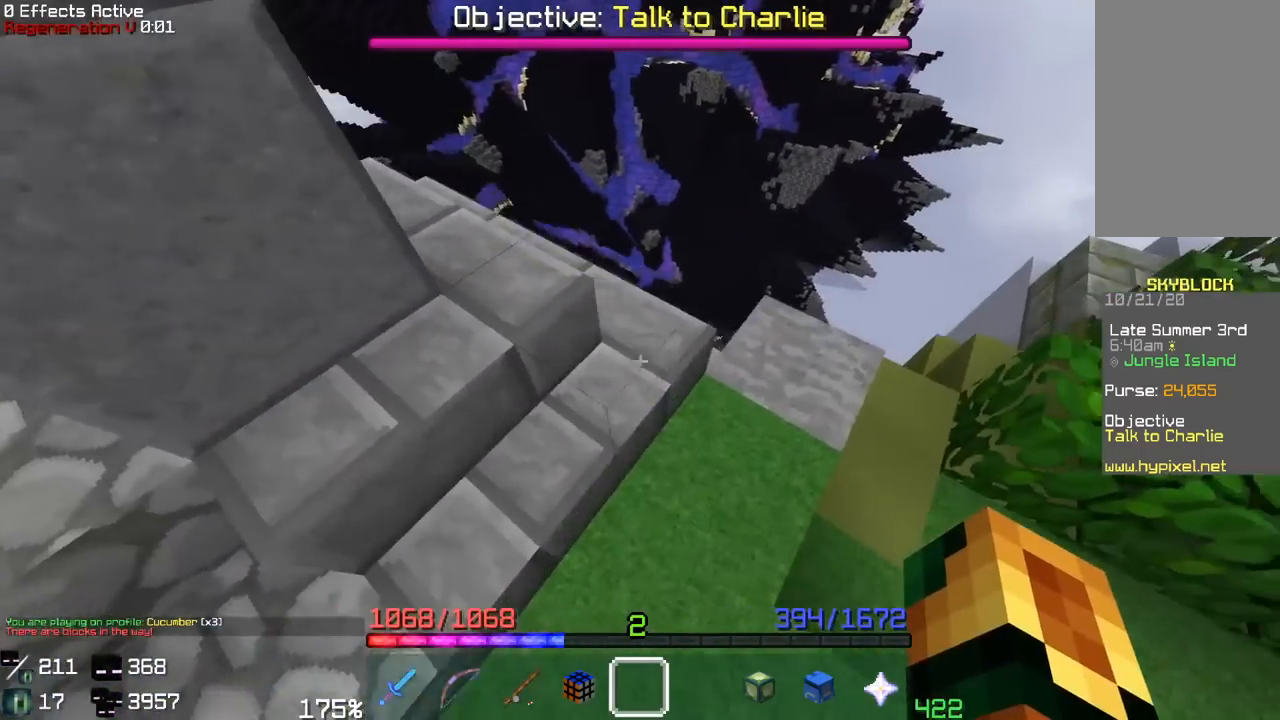
{"keys": ["s"], "mouse": [], "events": [[67, "d", "up"], [450, "s", "down"]]}
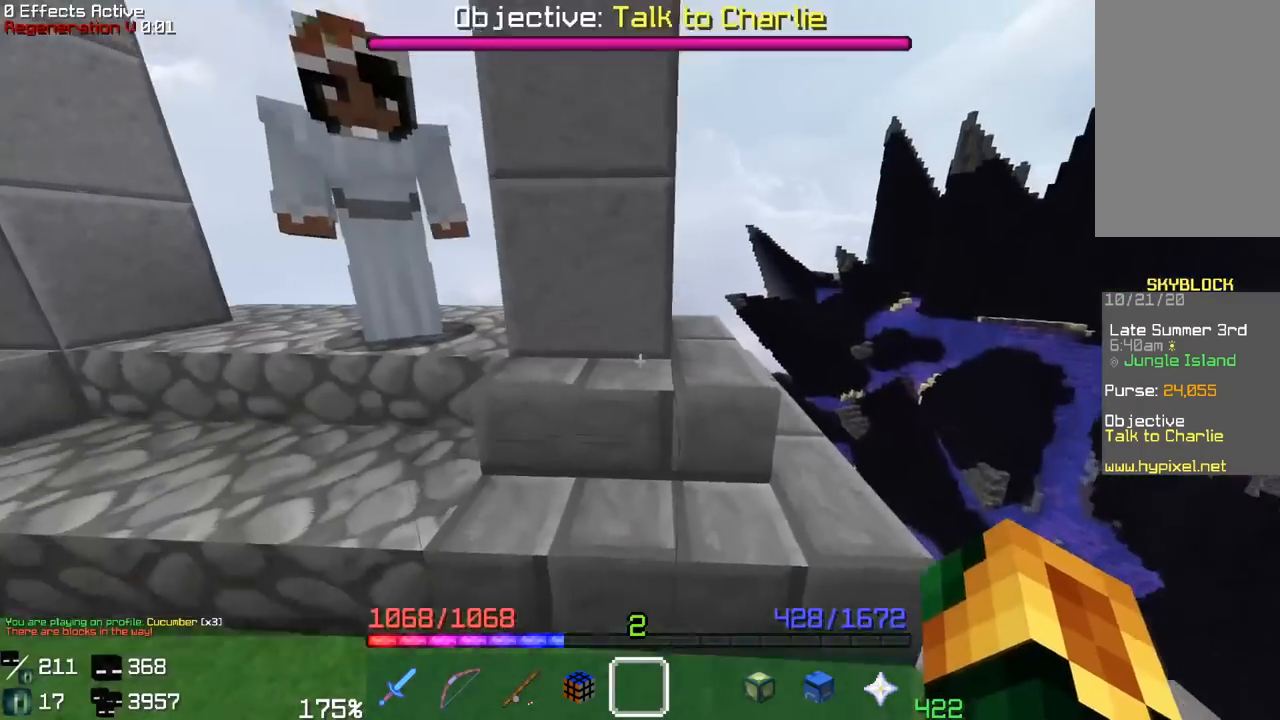
{"keys": ["a", "s", "space"], "mouse": [], "events": [[67, "a", "down"], [183, "space", "down"], [200, "s", "up"], [333, "s", "down"]]}
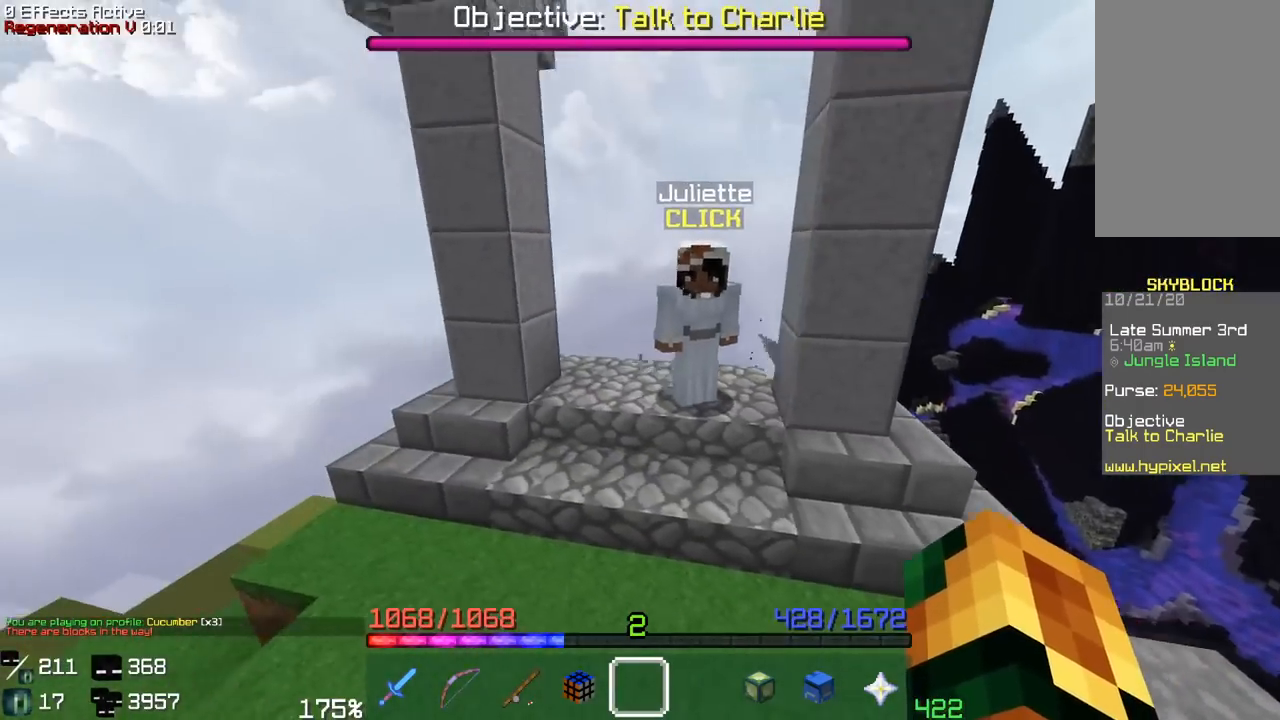
{"keys": ["a", "w"], "mouse": [], "events": [[33, "space", "up"], [150, "s", "up"], [267, "w", "down"]]}
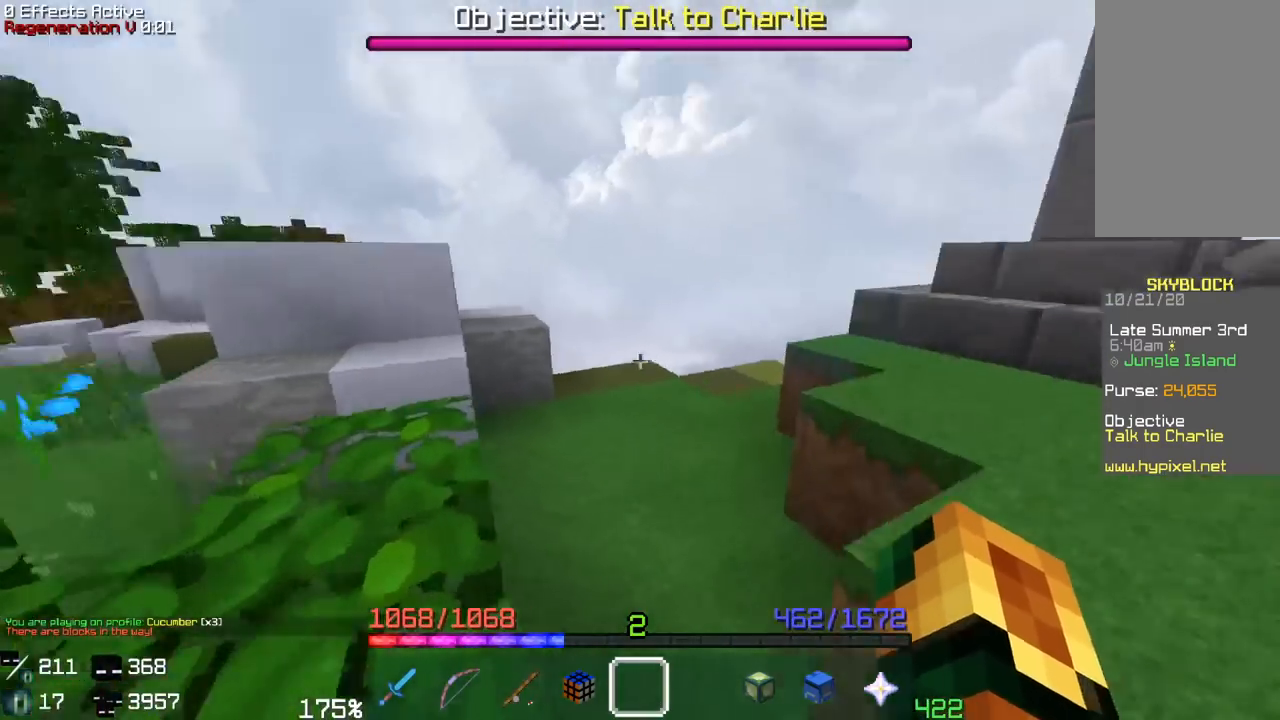
{"keys": ["d", "space", "w"], "mouse": [], "events": [[50, "w", "up"], [67, "a", "up"], [267, "w", "down"], [333, "space", "down"], [467, "d", "down"]]}
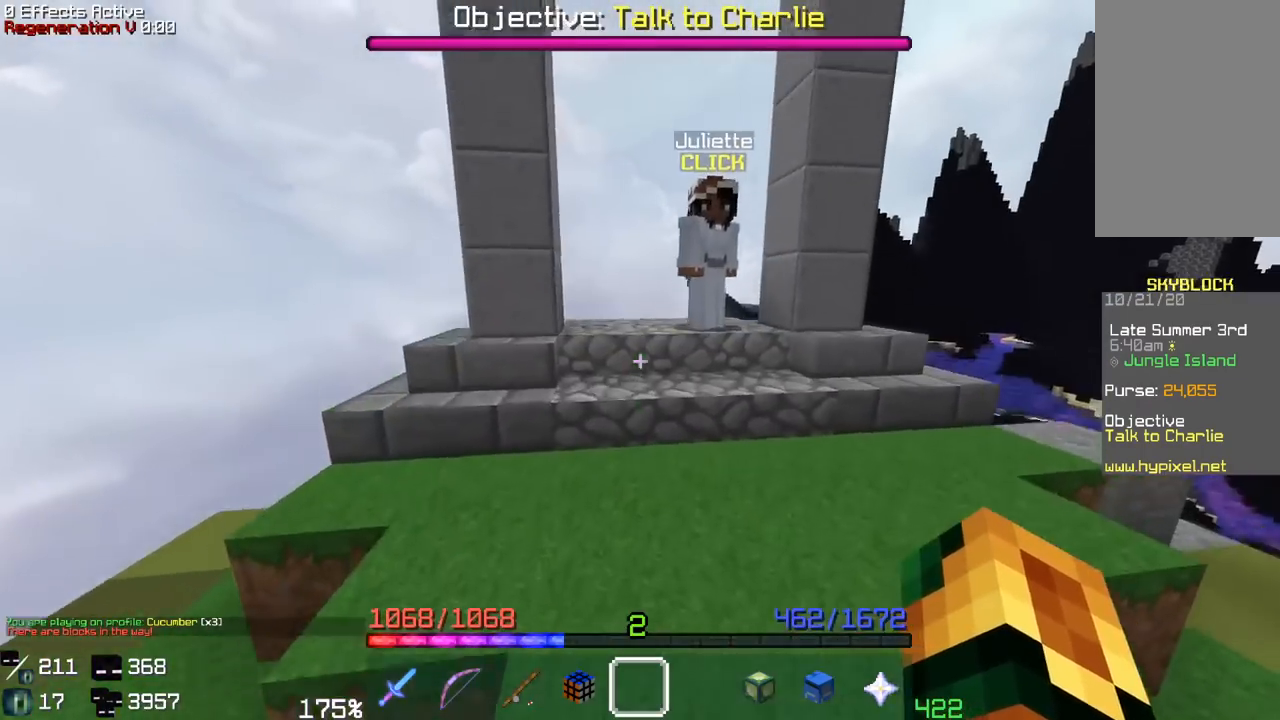
{"keys": [], "mouse": [], "events": [[83, "space", "up"], [167, "d", "up"], [467, "w", "up"]]}
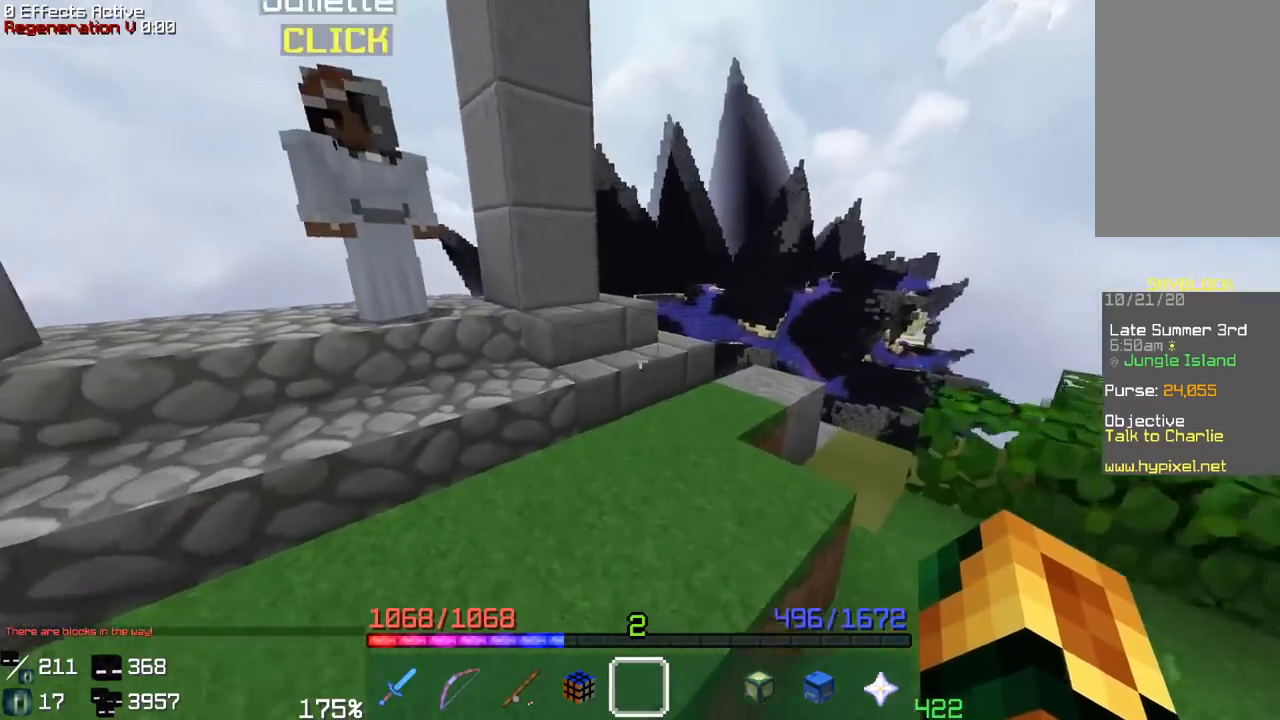
{"keys": ["w"], "mouse": [], "events": [[100, "s", "down"], [267, "s", "up"], [350, "w", "down"]]}
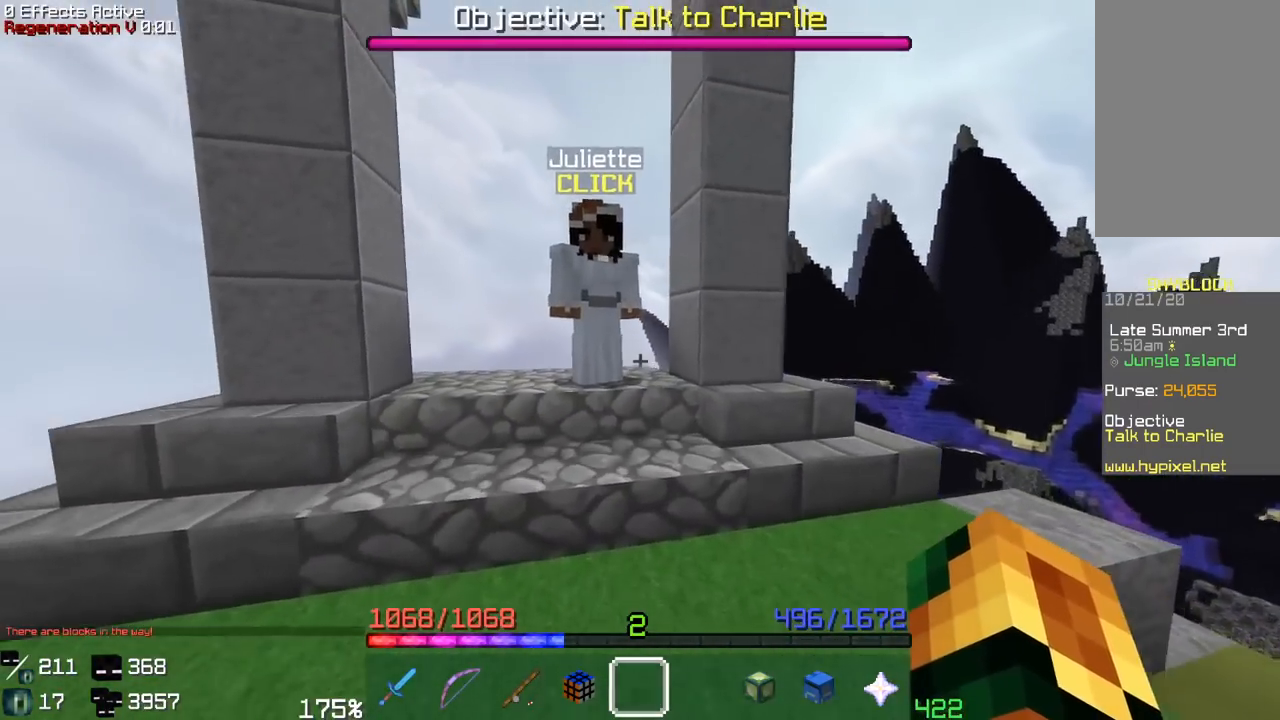
{"keys": [], "mouse": [], "events": [[67, "w", "up"]]}
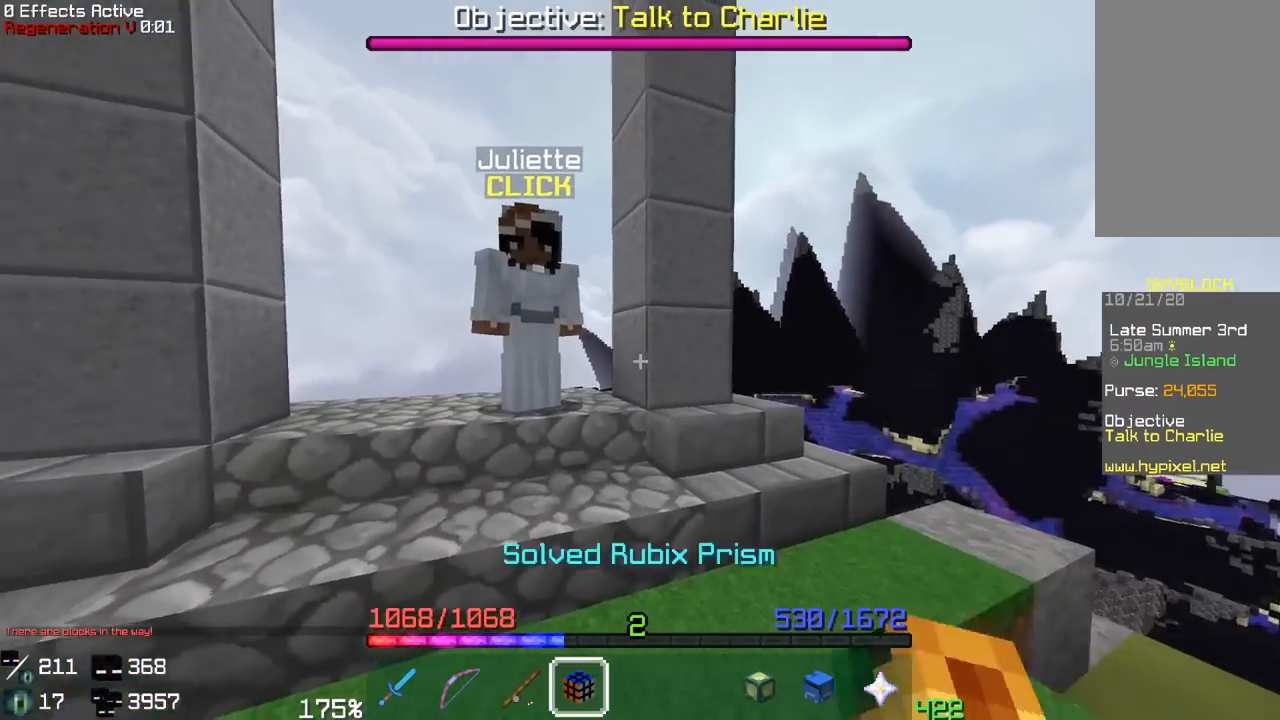
{"keys": [], "mouse": [], "events": [[17, "w", "down"], [100, "a", "down"], [200, "a", "up"], [317, "w", "up"]]}
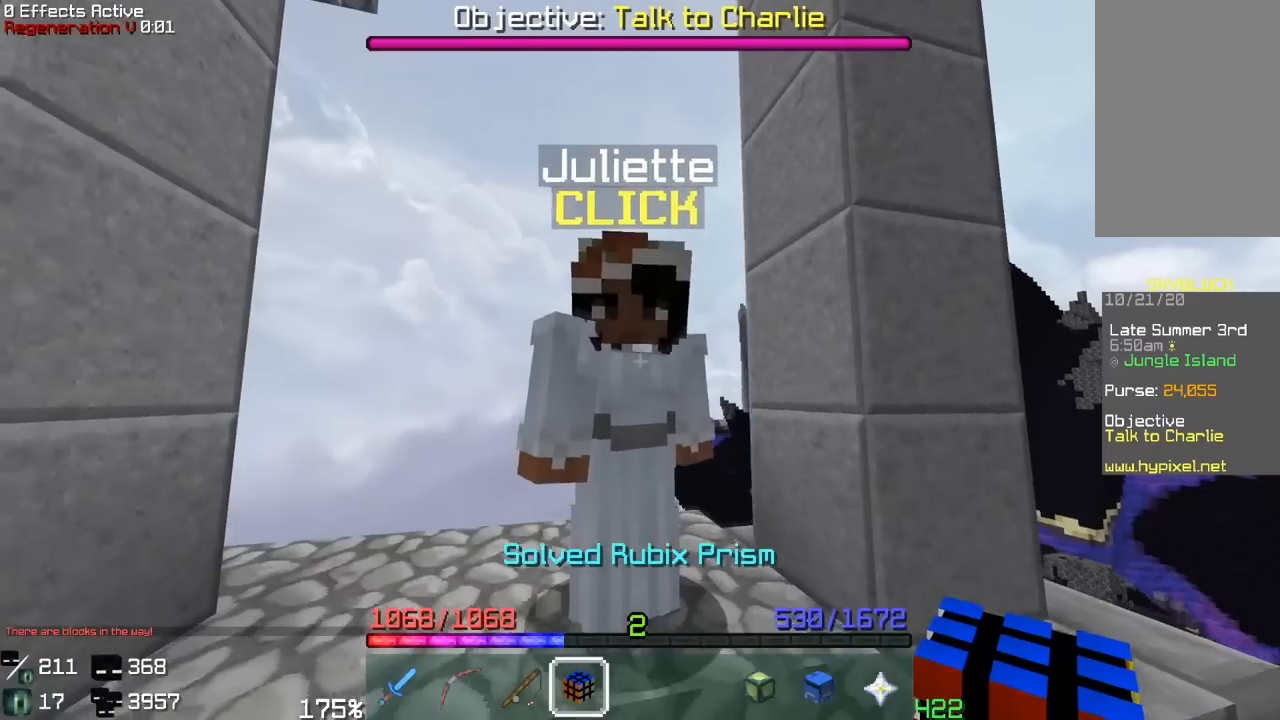
{"keys": [], "mouse": [], "events": [[217, "mouse_right", "down"], [383, "mouse_right", "up"]]}